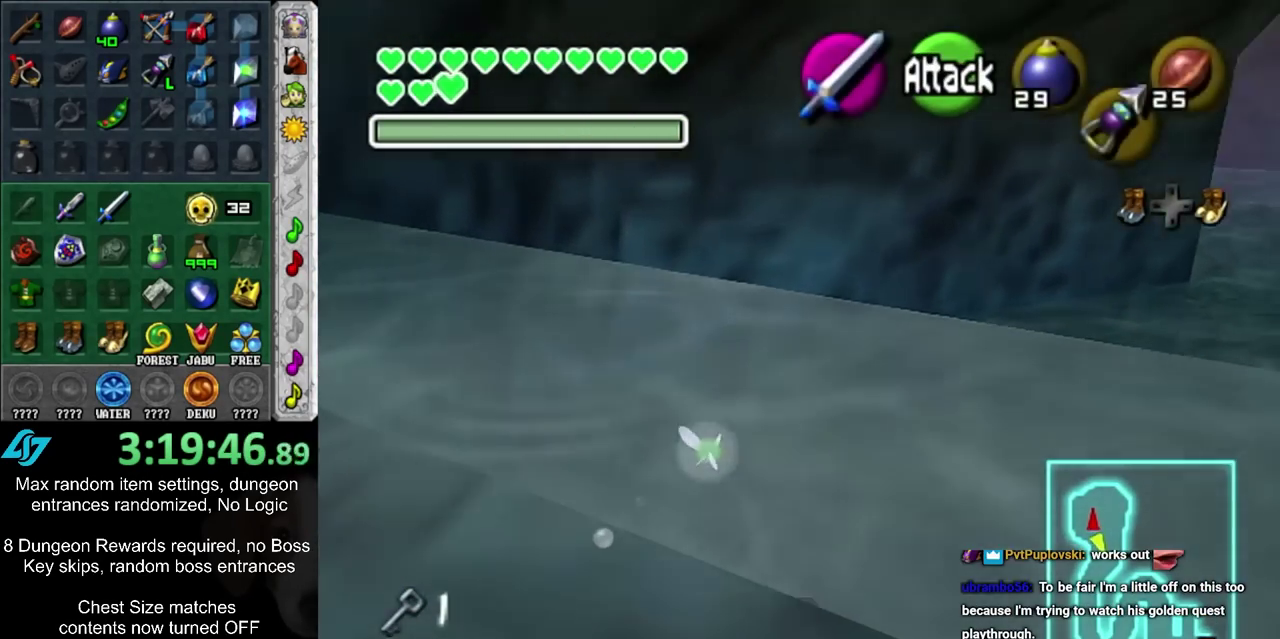
Gameplay with a controller; each line is a JSON object with the inputs held at the frame after it (dt_ms = milliseconds from this image to that frame). "events" lists button and stick changes between this image and that frame as [ms after this image, input, new state], when the widget could be followed in between. Not read: L3 R3.
{"dt_ms": 700, "buttons": ["CROSS"], "left_stick": "up-right", "right_stick": "center", "events": [[33, "CROSS", "down"], [83, "CROSS", "up"], [183, "CROSS", "down"], [233, "CROSS", "up"], [333, "CROSS", "down"], [400, "CROSS", "up"], [517, "CROSS", "down"], [517, "left_stick", "up"], [583, "CROSS", "up"], [650, "left_stick", "up-right"], [683, "CROSS", "down"]]}
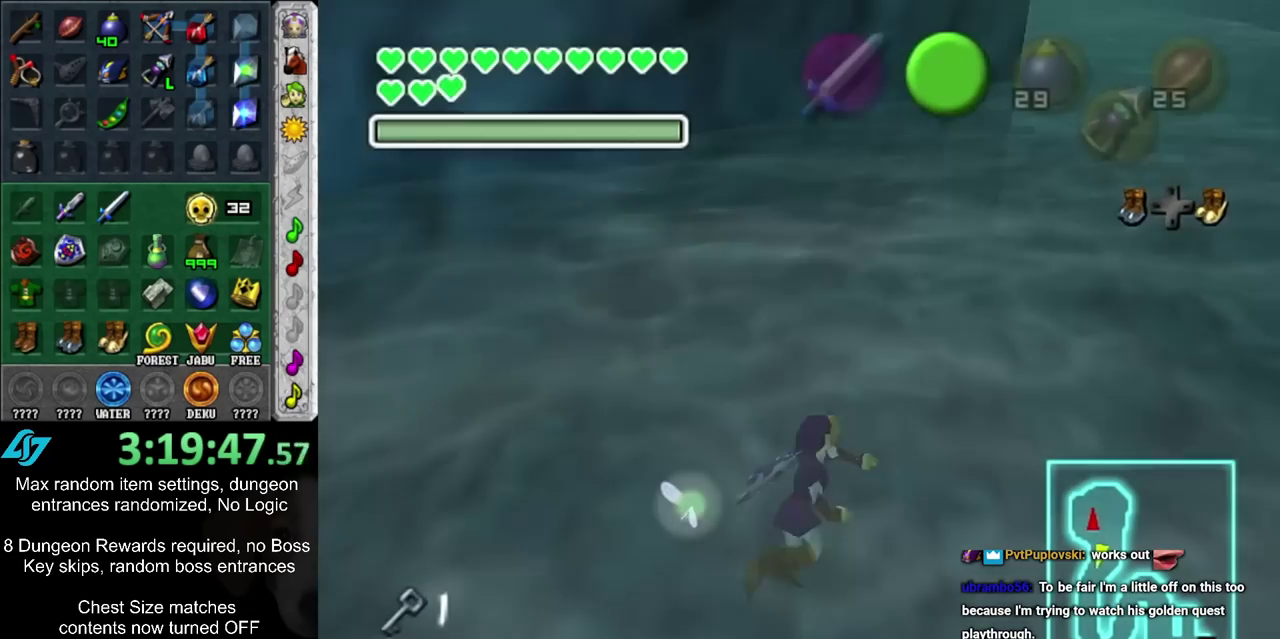
{"dt_ms": 600, "buttons": [], "left_stick": "up", "right_stick": "center", "events": [[50, "CROSS", "up"], [133, "CROSS", "down"], [200, "CROSS", "up"], [300, "CROSS", "down"], [350, "CROSS", "up"], [450, "left_stick", "up"], [483, "CROSS", "down"], [550, "CROSS", "up"]]}
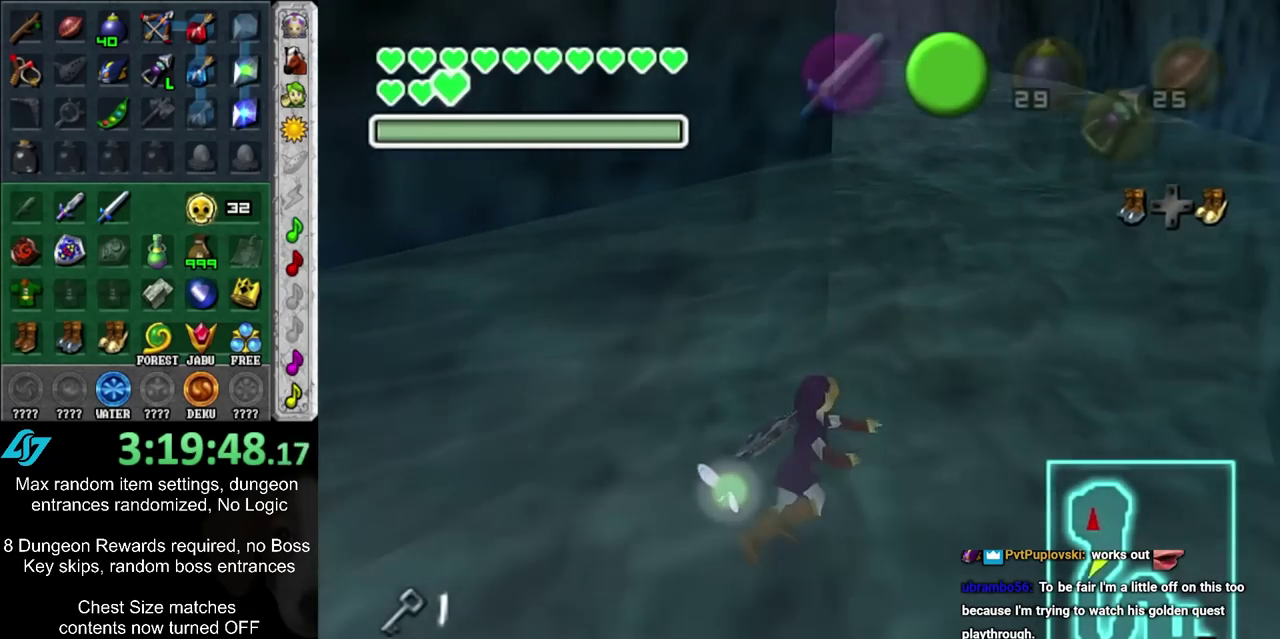
{"dt_ms": 500, "buttons": [], "left_stick": "up", "right_stick": "center", "events": [[33, "CROSS", "down"], [100, "CROSS", "up"], [183, "CROSS", "down"], [250, "CROSS", "up"], [350, "CROSS", "down"], [417, "CROSS", "up"]]}
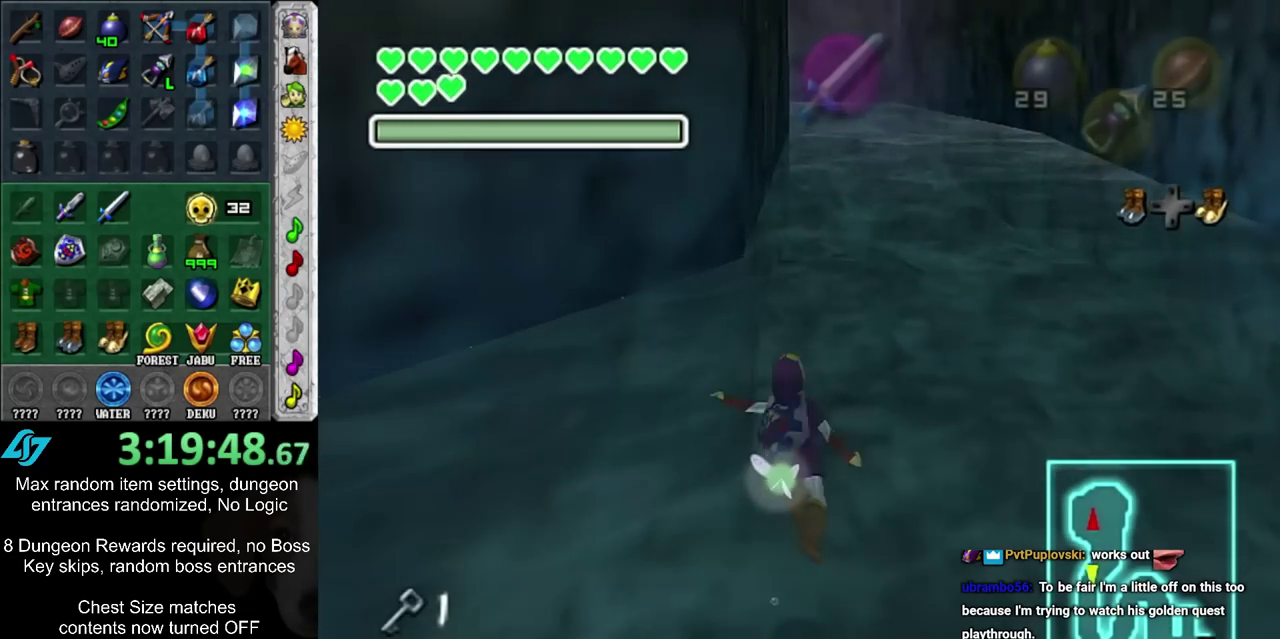
{"dt_ms": 300, "buttons": [], "left_stick": "up", "right_stick": "center", "events": []}
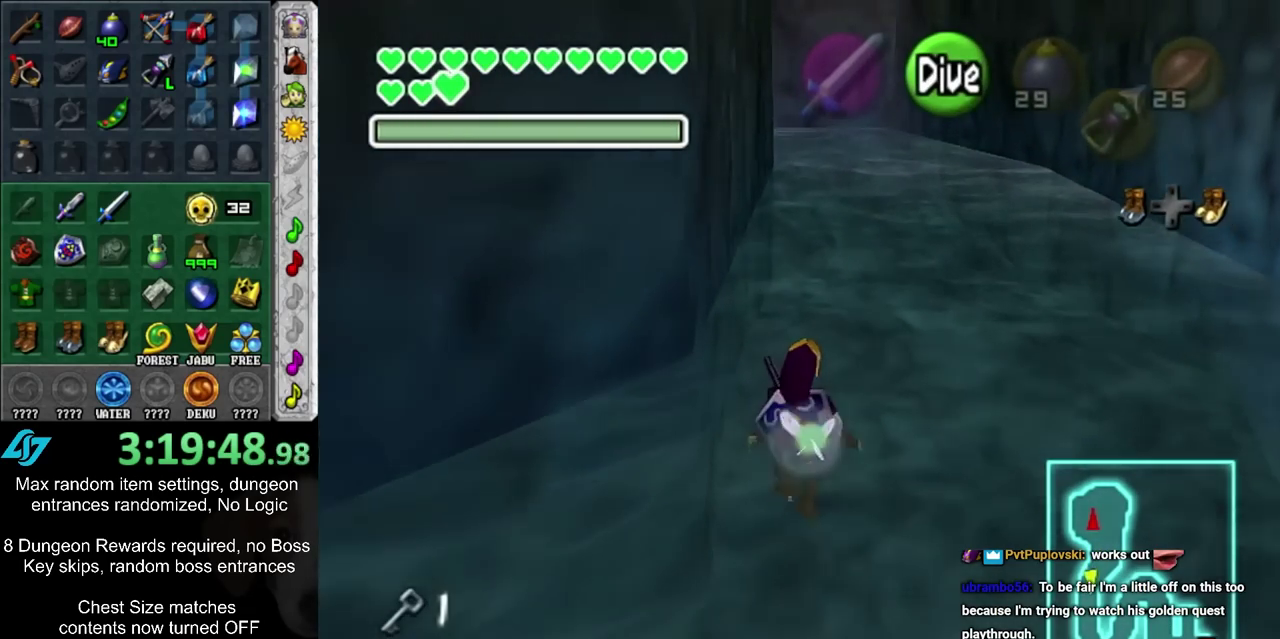
{"dt_ms": 600, "buttons": [], "left_stick": "up", "right_stick": "center", "events": [[150, "CROSS", "down"], [200, "CROSS", "up"], [300, "CROSS", "down"], [383, "CROSS", "up"], [483, "CROSS", "down"], [550, "CROSS", "up"]]}
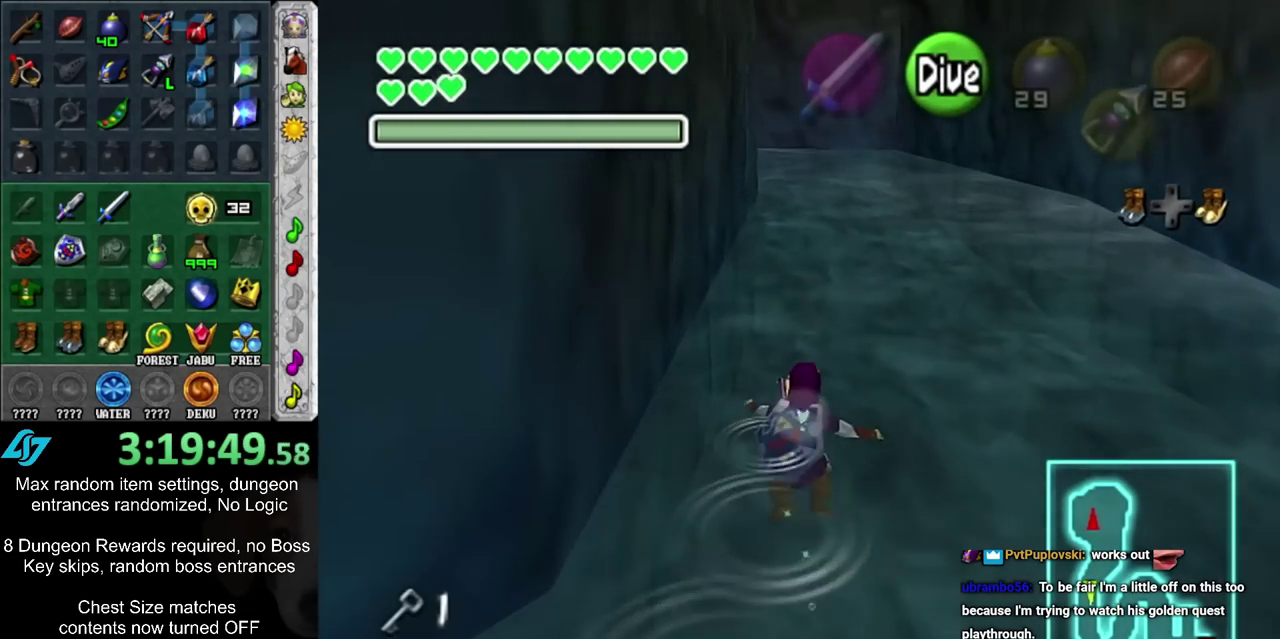
{"dt_ms": 600, "buttons": [], "left_stick": "up", "right_stick": "center", "events": [[17, "CROSS", "down"], [100, "CROSS", "up"], [200, "CROSS", "down"], [267, "CROSS", "up"], [350, "CROSS", "down"], [450, "CROSS", "up"], [500, "CROSS", "down"], [550, "CROSS", "up"]]}
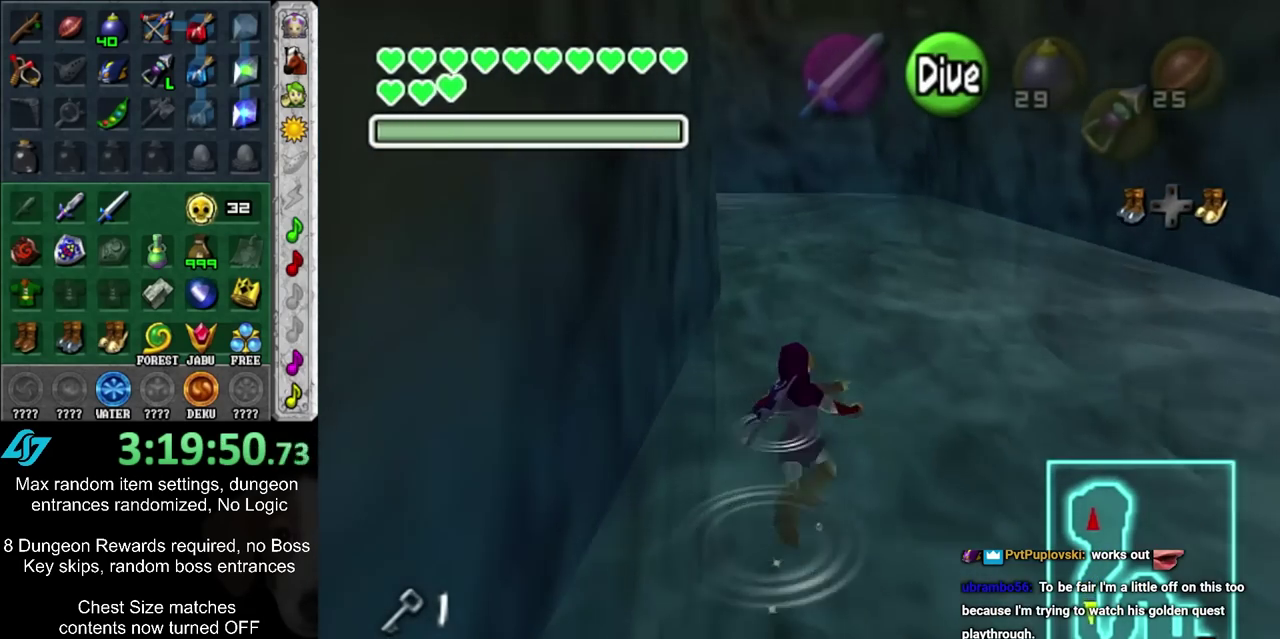
{"dt_ms": 300, "buttons": ["CROSS"], "left_stick": "up-left", "right_stick": "center", "events": [[50, "CROSS", "down"], [150, "CROSS", "up"], [233, "CROSS", "down"], [267, "left_stick", "up-left"]]}
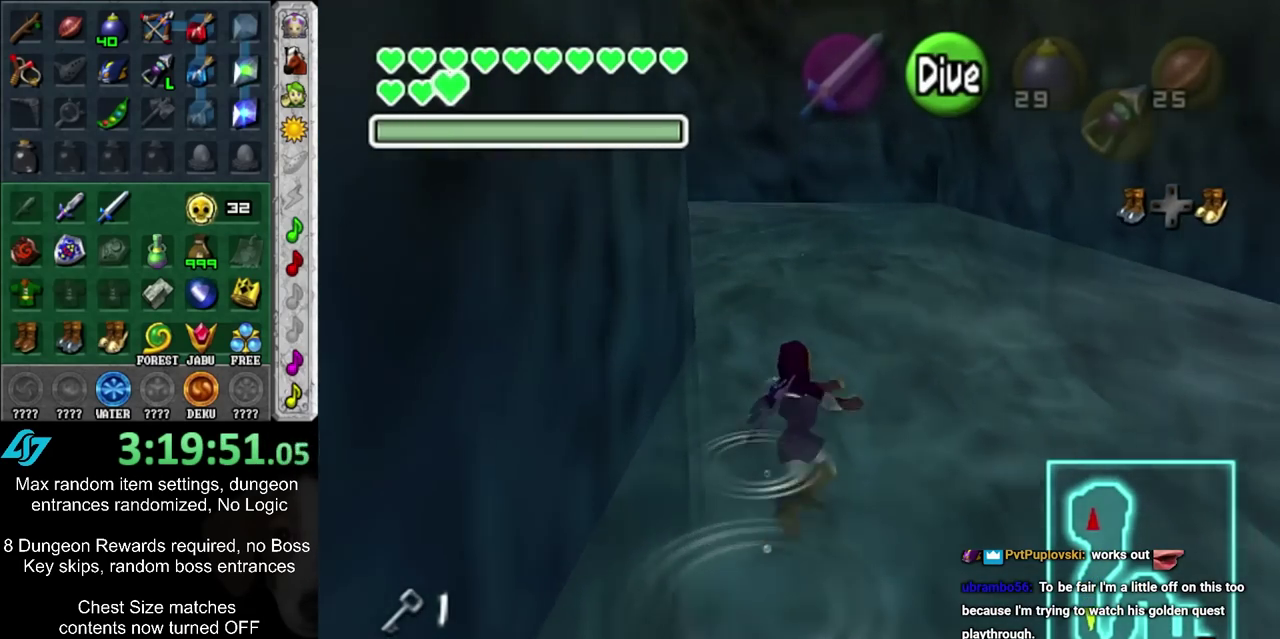
{"dt_ms": 300, "buttons": ["CROSS"], "left_stick": "up-left", "right_stick": "center", "events": [[33, "CROSS", "up"], [133, "CROSS", "down"], [183, "CROSS", "up"], [283, "CROSS", "down"]]}
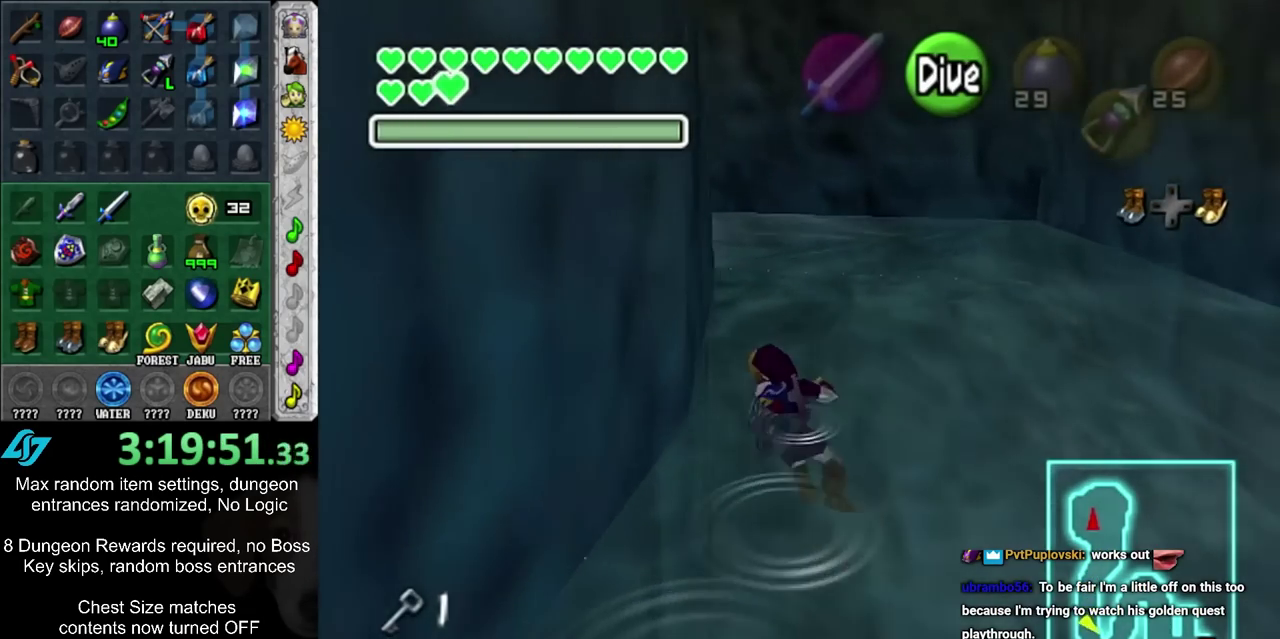
{"dt_ms": 500, "buttons": [], "left_stick": "up-left", "right_stick": "center", "events": [[50, "CROSS", "up"], [183, "CROSS", "down"], [233, "CROSS", "up"], [267, "left_stick", "up"], [350, "CROSS", "down"], [417, "CROSS", "up"], [417, "left_stick", "up-left"]]}
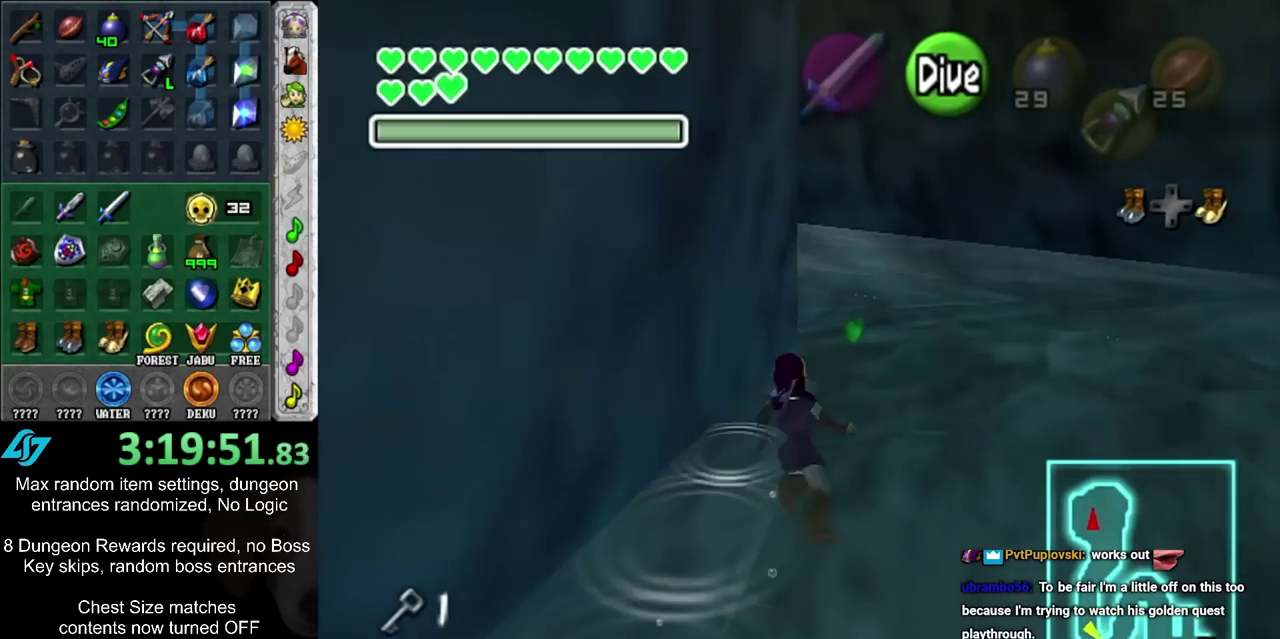
{"dt_ms": 400, "buttons": ["CROSS"], "left_stick": "up-left", "right_stick": "center", "events": [[50, "CROSS", "down"], [100, "CROSS", "up"], [167, "CROSS", "down"], [267, "CROSS", "up"], [367, "CROSS", "down"]]}
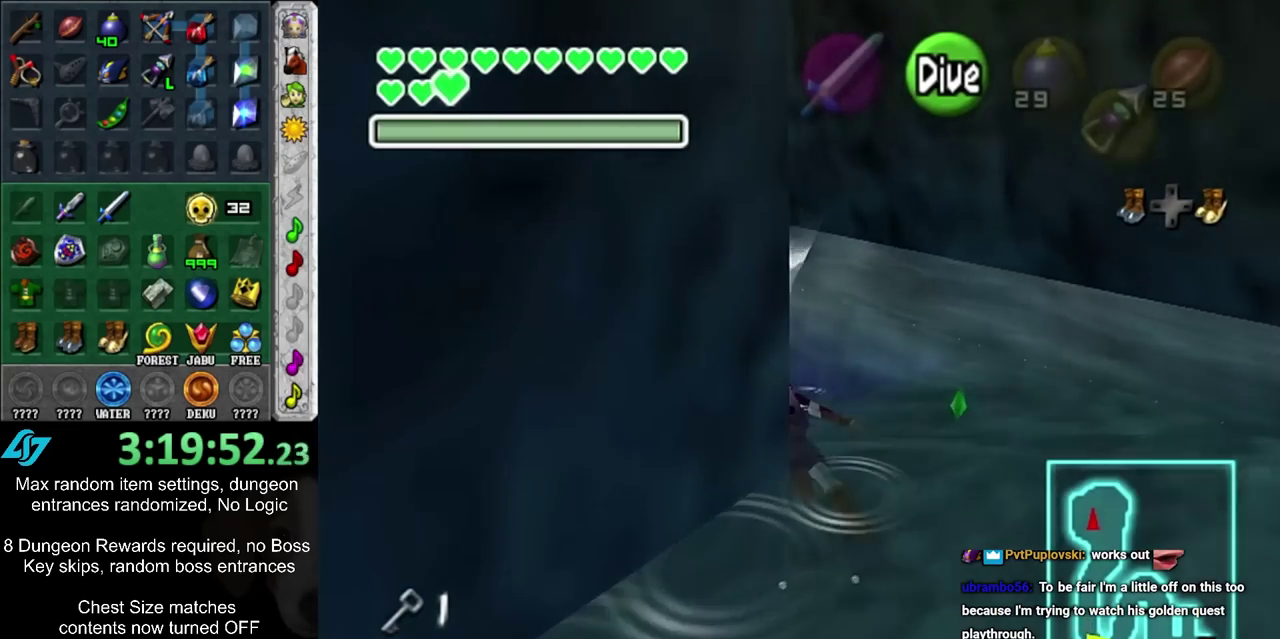
{"dt_ms": 300, "buttons": ["L1"], "left_stick": "up-left", "right_stick": "center", "events": [[50, "CROSS", "up"], [133, "CROSS", "down"], [200, "CROSS", "up"], [233, "L1", "down"]]}
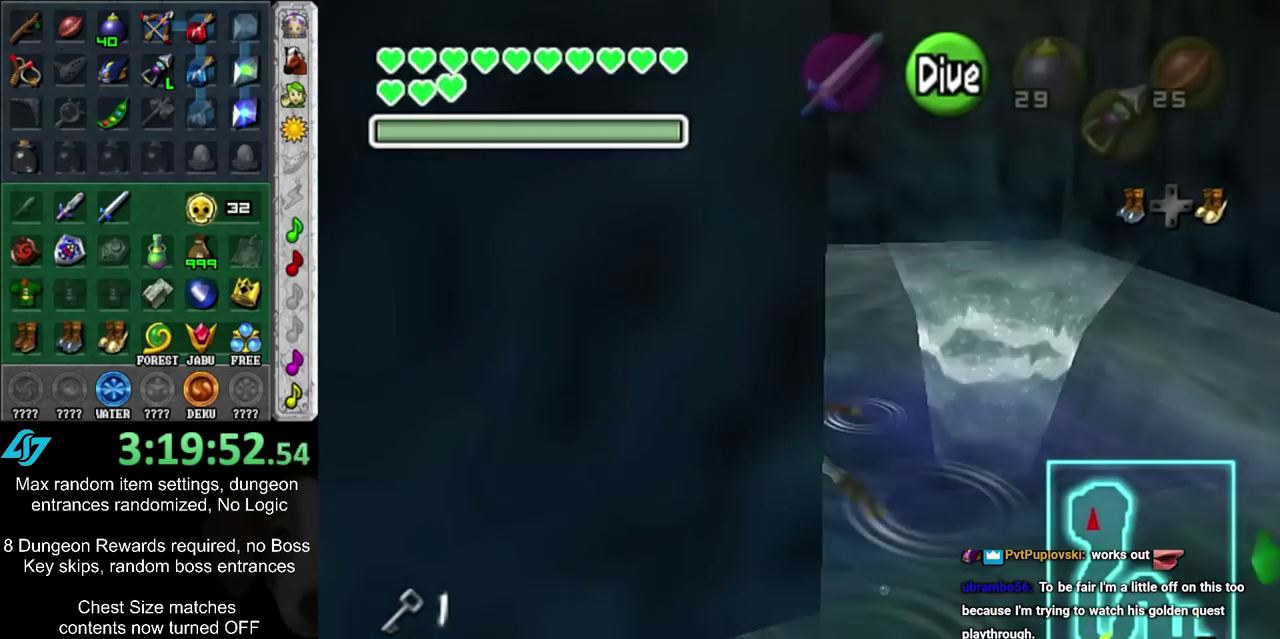
{"dt_ms": 400, "buttons": ["L1"], "left_stick": "up-left", "right_stick": "center", "events": [[33, "left_stick", "up"], [383, "left_stick", "up-left"]]}
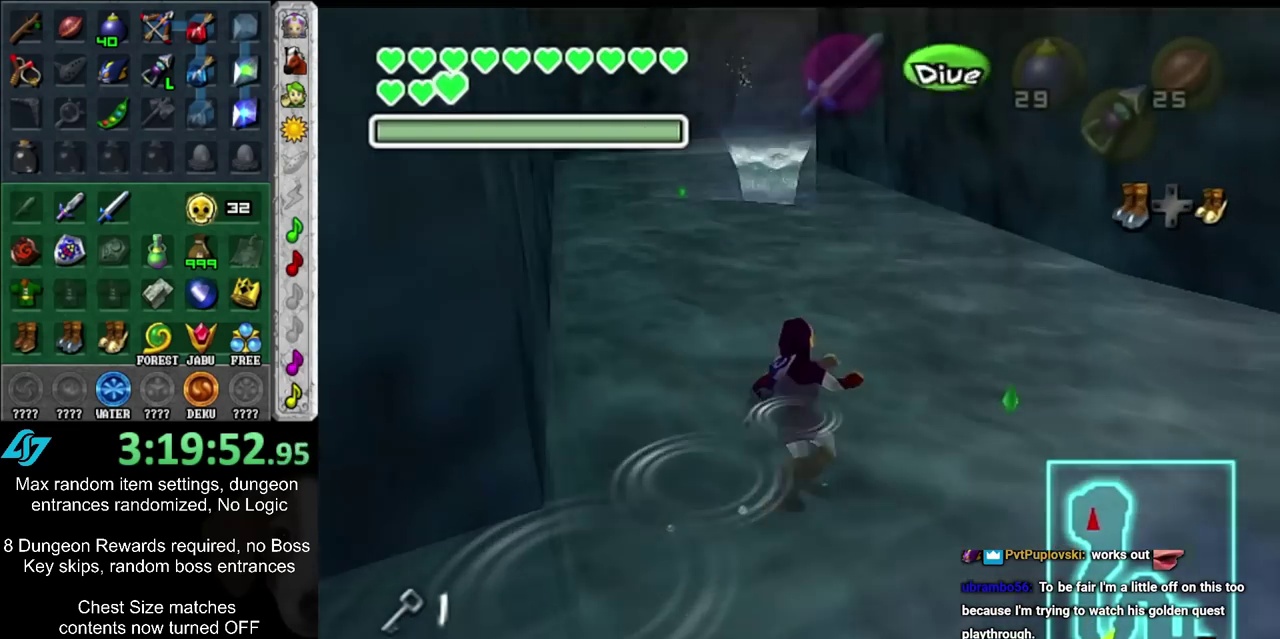
{"dt_ms": 700, "buttons": [], "left_stick": "left", "right_stick": "center", "events": [[17, "L1", "up"], [33, "left_stick", "up"], [583, "left_stick", "center"], [700, "left_stick", "left"]]}
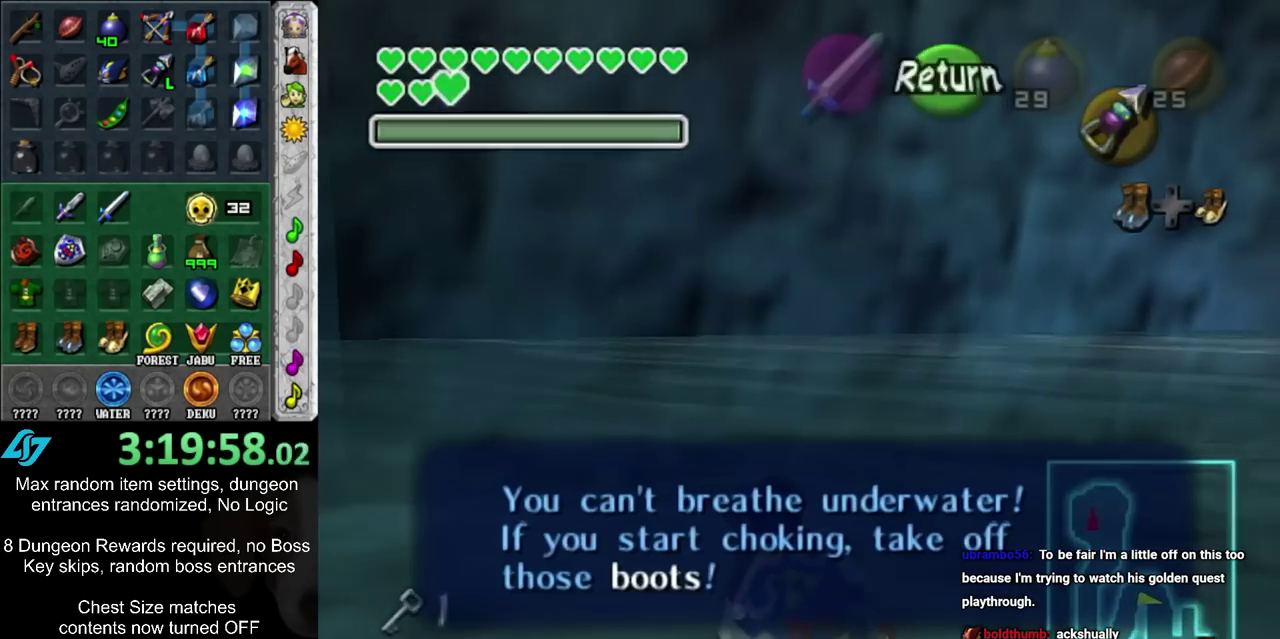
{"dt_ms": 400, "buttons": [], "left_stick": "center", "right_stick": "center", "events": [[167, "R2", "down"], [233, "left_stick", "center"], [250, "R2", "up"], [300, "R2", "down"], [400, "R2", "up"]]}
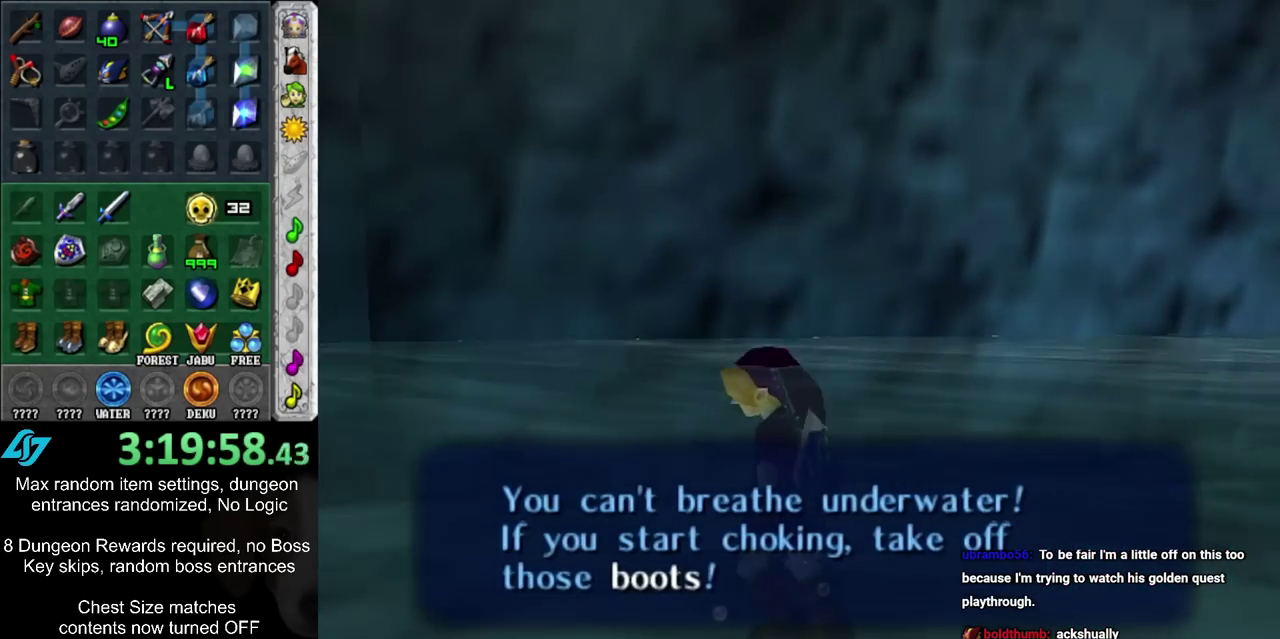
{"dt_ms": 400, "buttons": ["R2"], "left_stick": "center", "right_stick": "center", "events": [[350, "R2", "down"]]}
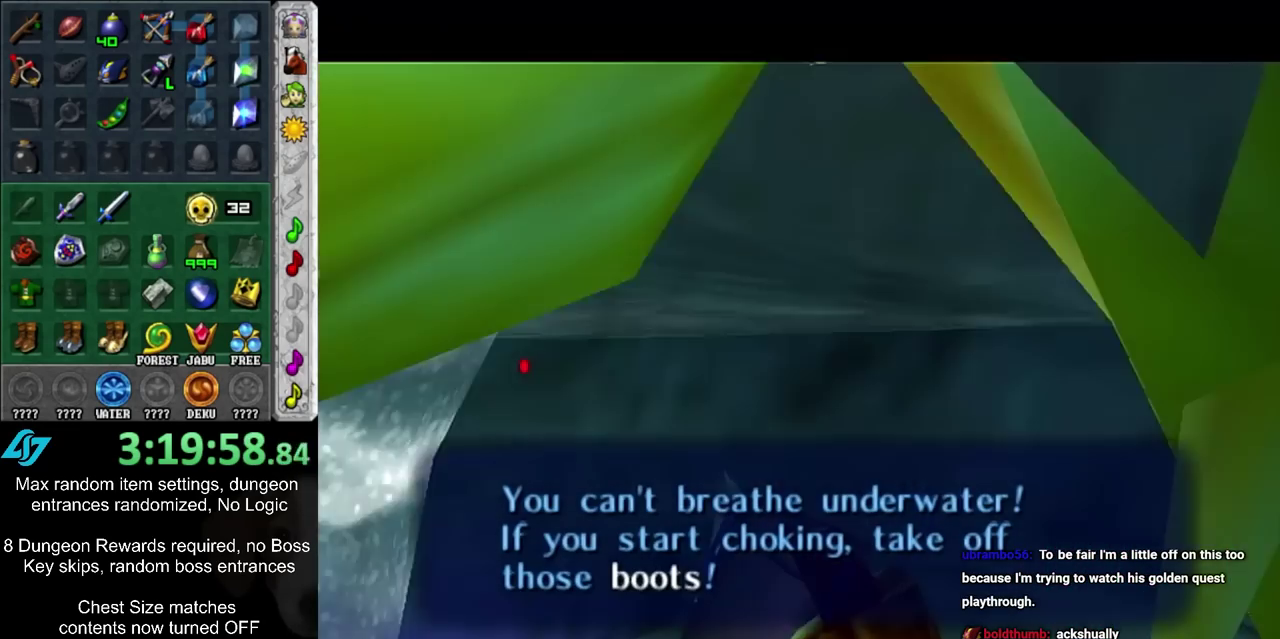
{"dt_ms": 700, "buttons": ["R2"], "left_stick": "center", "right_stick": "center", "events": [[17, "left_stick", "down-left"], [483, "left_stick", "left"], [567, "left_stick", "center"]]}
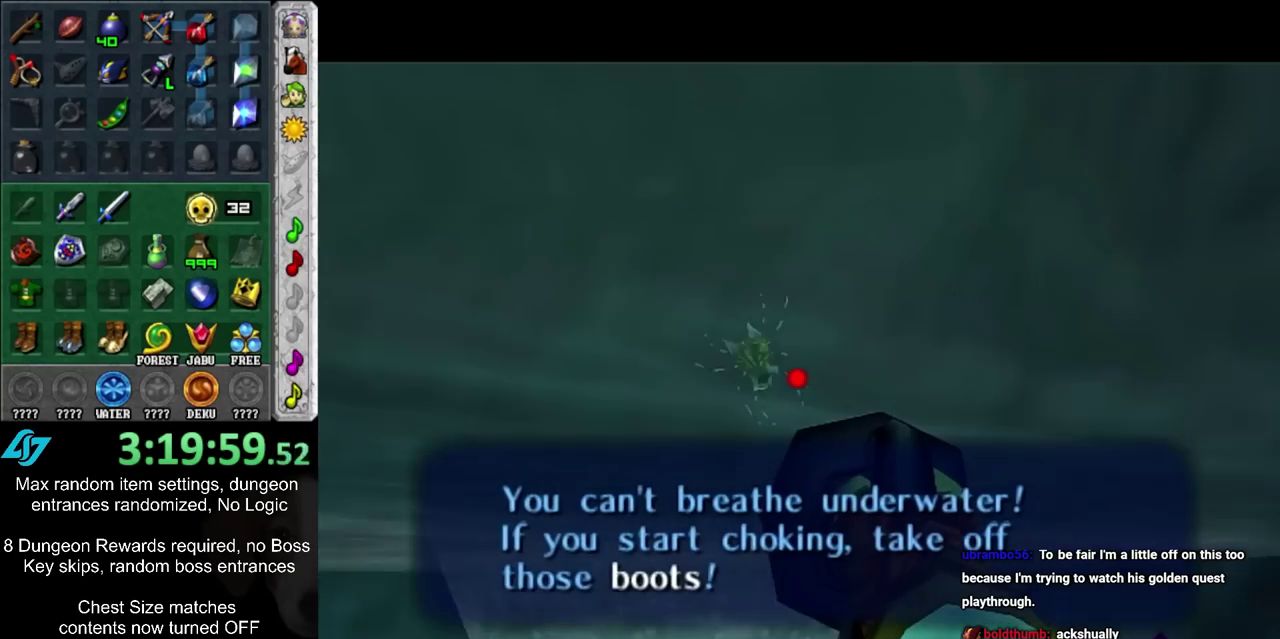
{"dt_ms": 400, "buttons": [], "left_stick": "center", "right_stick": "center", "events": [[133, "R2", "up"]]}
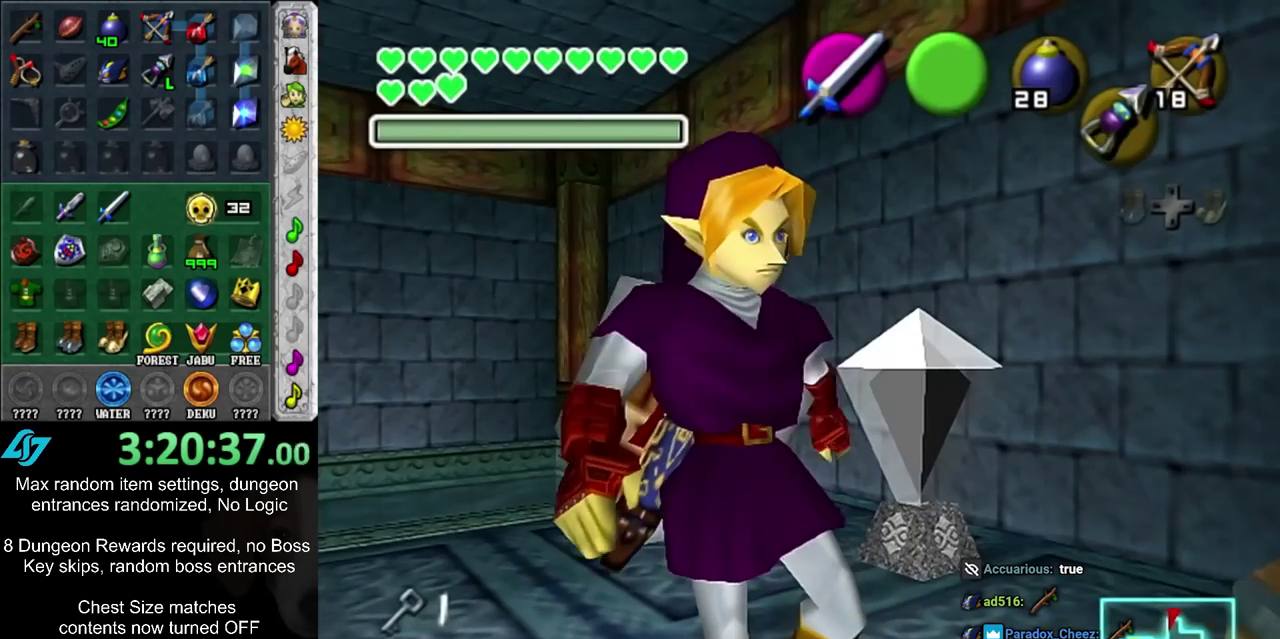
{"dt_ms": 600, "buttons": [], "left_stick": "center", "right_stick": "center", "events": []}
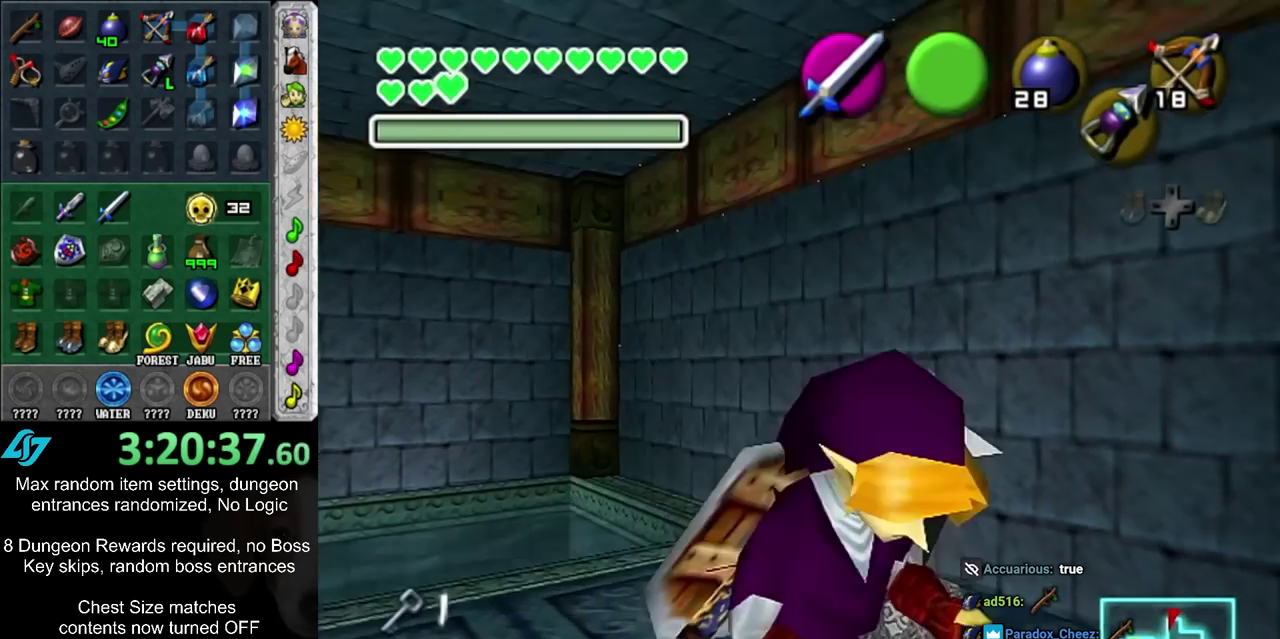
{"dt_ms": 600, "buttons": ["CROSS", "CIRCLE"], "left_stick": "center", "right_stick": "center", "events": [[400, "CROSS", "down"], [433, "CIRCLE", "down"], [500, "CIRCLE", "up"], [500, "CROSS", "up"], [567, "CROSS", "down"], [583, "CIRCLE", "down"]]}
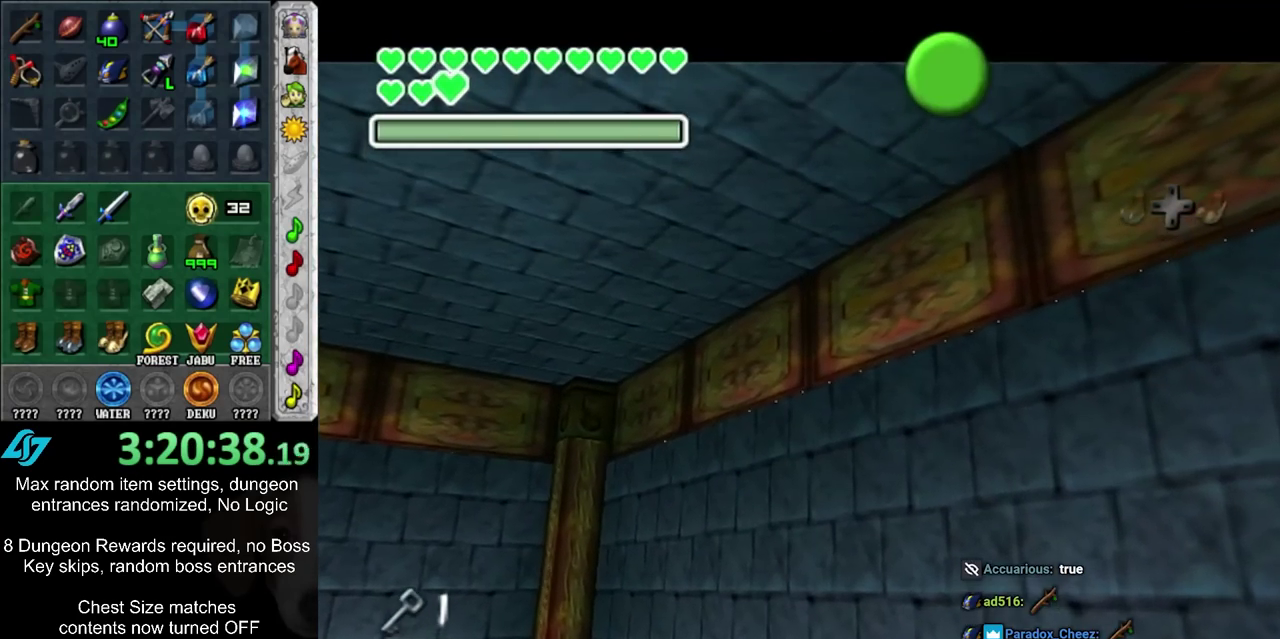
{"dt_ms": 300, "buttons": ["CROSS", "CIRCLE"], "left_stick": "center", "right_stick": "center", "events": [[67, "CIRCLE", "up"], [67, "CROSS", "up"], [133, "CIRCLE", "down"], [133, "CROSS", "down"], [233, "CIRCLE", "up"], [233, "CROSS", "up"], [300, "CIRCLE", "down"], [300, "CROSS", "down"]]}
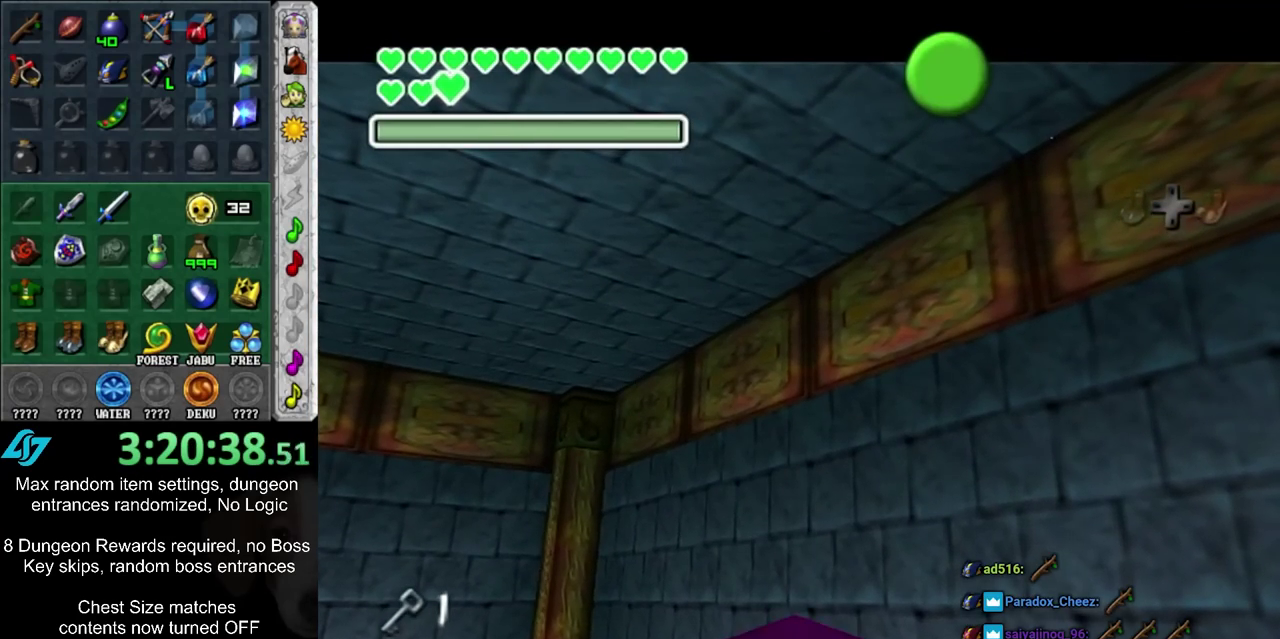
{"dt_ms": 300, "buttons": [], "left_stick": "center", "right_stick": "center", "events": [[83, "CIRCLE", "up"], [83, "CROSS", "up"], [150, "CIRCLE", "down"], [150, "CROSS", "down"], [217, "CIRCLE", "up"], [217, "CROSS", "up"]]}
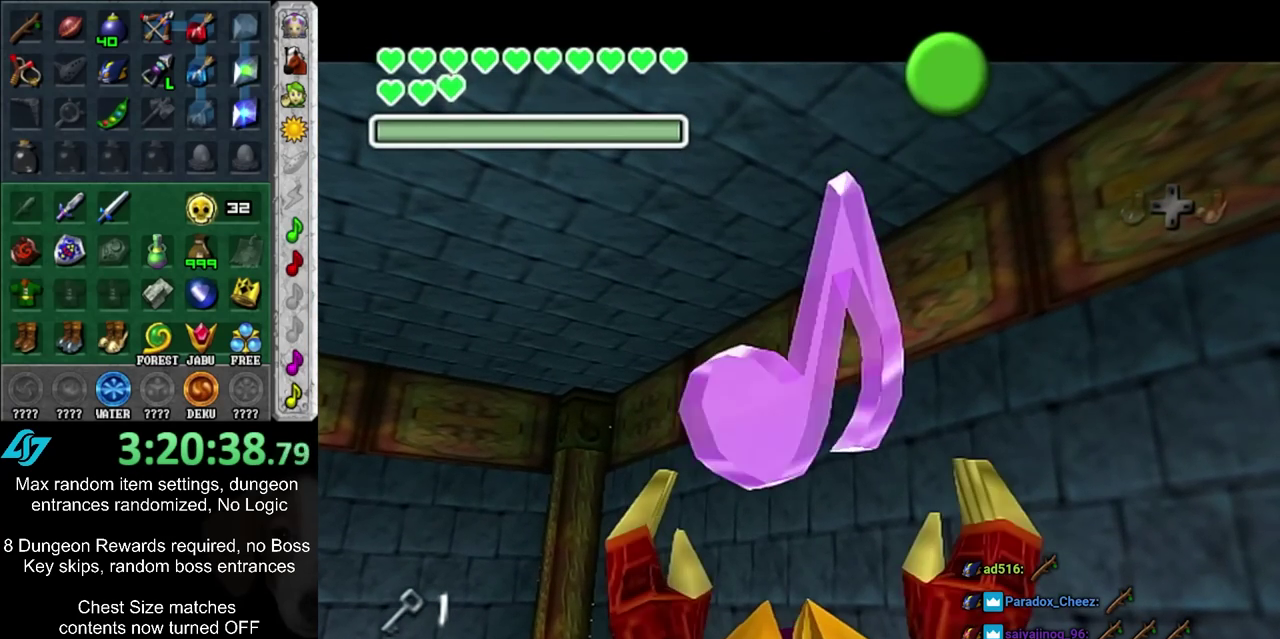
{"dt_ms": 900, "buttons": ["SQUARE"], "left_stick": "up", "right_stick": "center", "events": [[17, "CIRCLE", "down"], [17, "CROSS", "down"], [83, "CIRCLE", "up"], [83, "CROSS", "up"], [150, "CIRCLE", "down"], [167, "CROSS", "down"], [267, "CIRCLE", "up"], [267, "CROSS", "up"], [633, "CIRCLE", "down"], [700, "CIRCLE", "up"], [733, "left_stick", "up"], [833, "SQUARE", "down"]]}
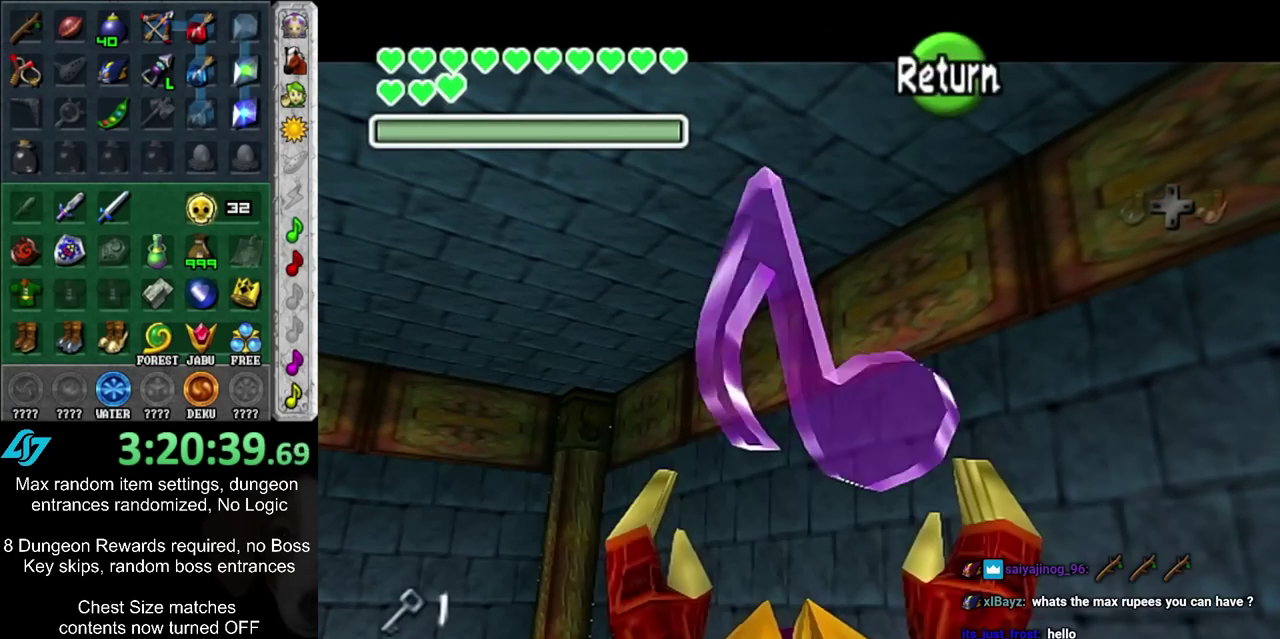
{"dt_ms": 500, "buttons": [], "left_stick": "center", "right_stick": "center", "events": [[17, "SQUARE", "up"], [117, "SQUARE", "down"], [200, "SQUARE", "up"], [233, "left_stick", "up-left"], [267, "SQUARE", "down"], [367, "SQUARE", "up"], [450, "left_stick", "up"], [500, "left_stick", "center"]]}
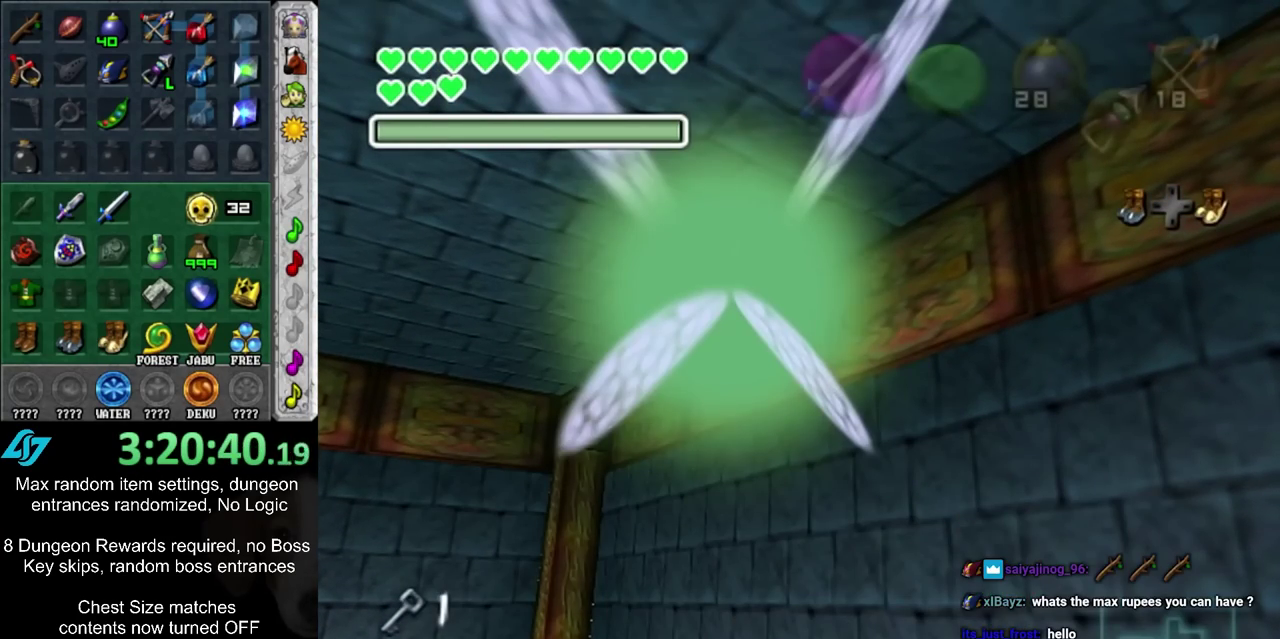
{"dt_ms": 300, "buttons": [], "left_stick": "center", "right_stick": "center", "events": []}
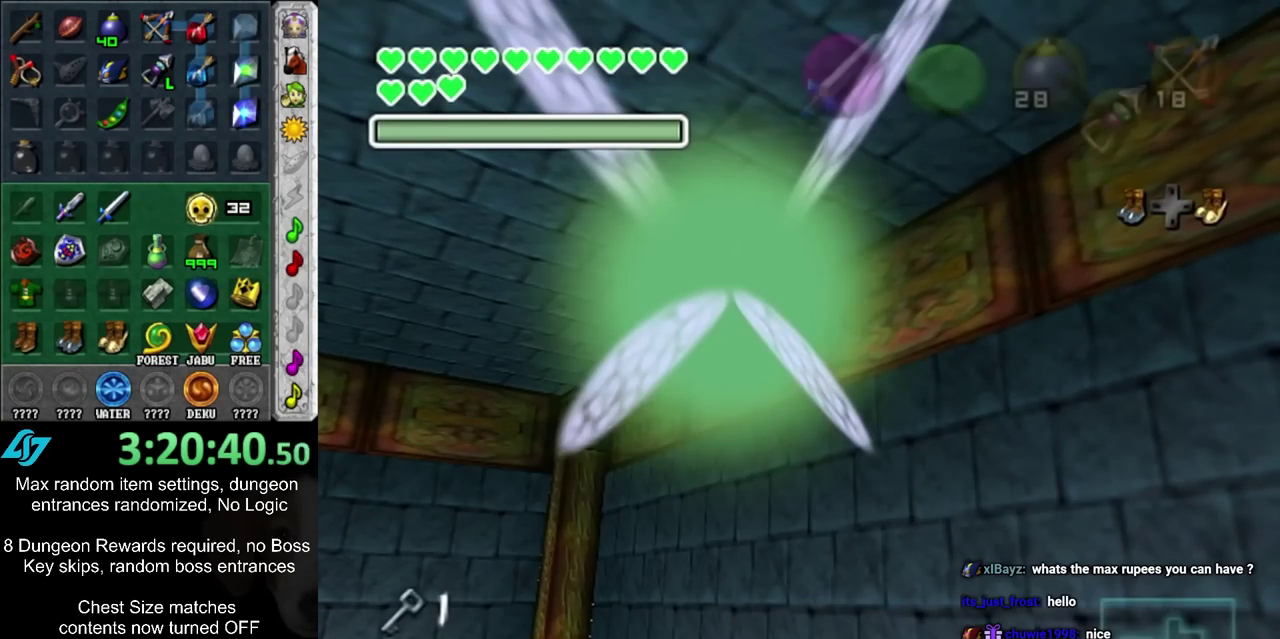
{"dt_ms": 500, "buttons": [], "left_stick": "center", "right_stick": "center", "events": []}
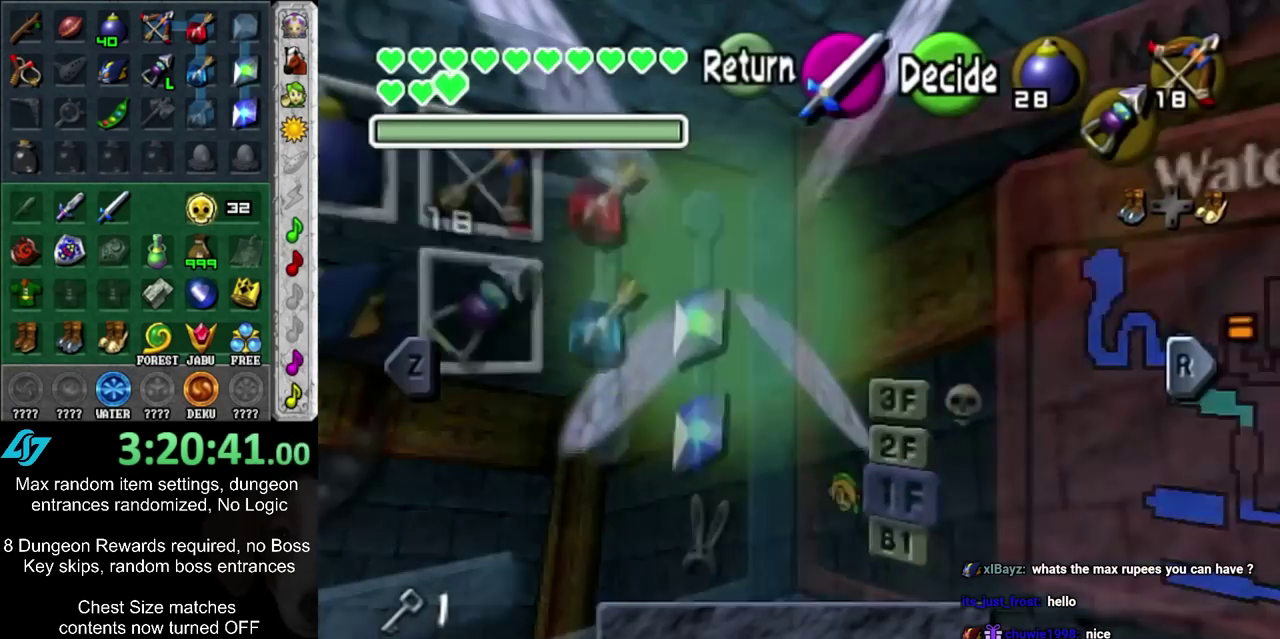
{"dt_ms": 300, "buttons": ["CROSS"], "left_stick": "center", "right_stick": "center", "events": [[217, "CROSS", "down"]]}
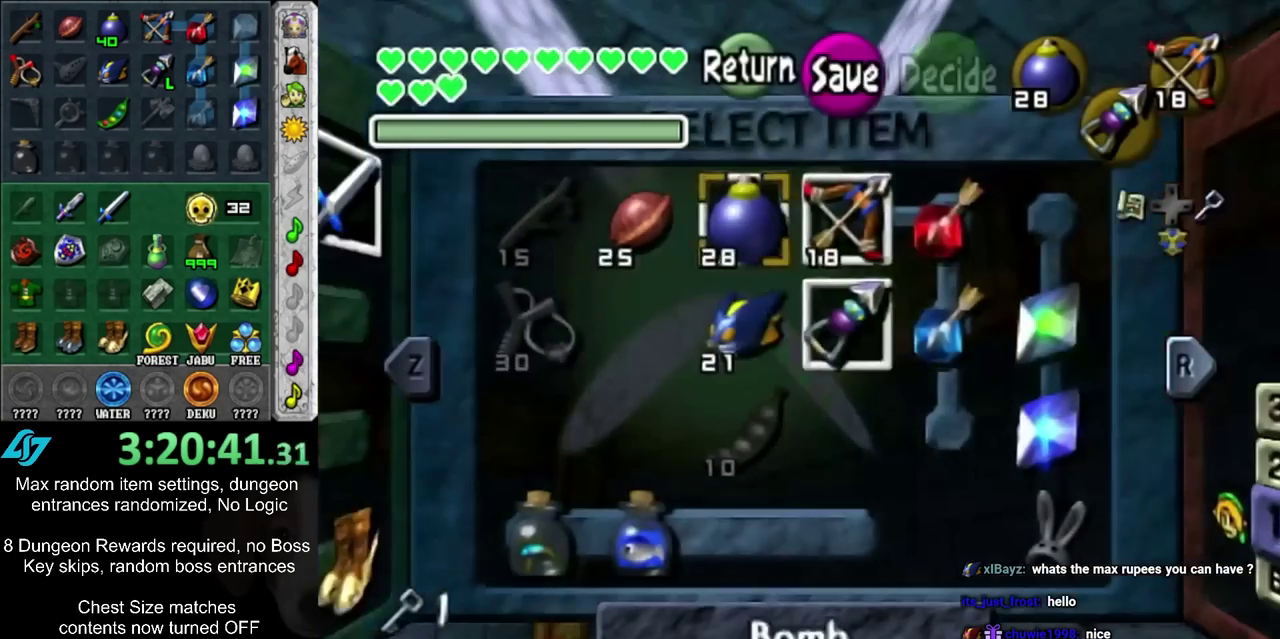
{"dt_ms": 700, "buttons": [], "left_stick": "center", "right_stick": "center", "events": [[17, "CROSS", "up"], [67, "CIRCLE", "down"], [133, "CIRCLE", "up"]]}